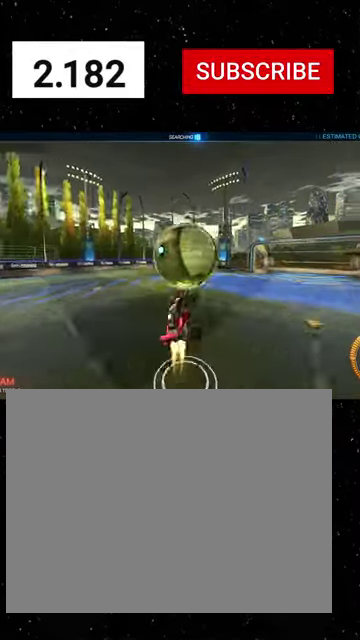
Gameplay with a controller (Xbox layout); each line is a JSON object with the inputs held at the frame after it. "events" lists button and stick changes between this image and that frame as [ms after this image, input, new state], when the widget could be followed in between. This document gives stick clicks only as held states, not as events. Not read: L2.
{"buttons": ["X"], "left_stick": "down", "right_stick": "center", "events": [[33, "left_stick", "right"], [133, "left_stick", "up"], [233, "left_stick", "up-left"], [300, "left_stick", "left"], [333, "R1", "up"], [366, "left_stick", "down-left"], [500, "R2", "up"], [500, "left_stick", "down"]]}
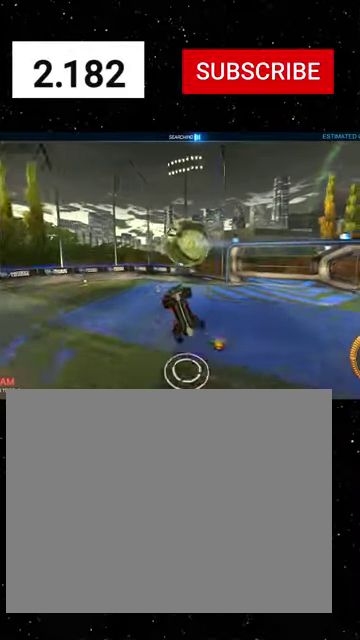
{"buttons": [], "left_stick": "down-left", "right_stick": "center", "events": [[100, "X", "up"], [133, "left_stick", "down-right"], [266, "X", "down"], [300, "left_stick", "center"], [400, "left_stick", "left"], [433, "X", "up"], [500, "left_stick", "down-left"]]}
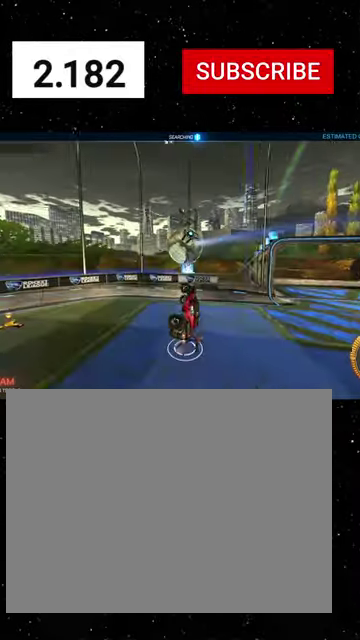
{"buttons": ["R2"], "left_stick": "center", "right_stick": "center", "events": [[66, "left_stick", "center"], [166, "B", "down"], [166, "R1", "down"], [233, "B", "up"], [233, "R1", "up"], [400, "R1", "down"], [400, "R2", "down"], [500, "R1", "up"]]}
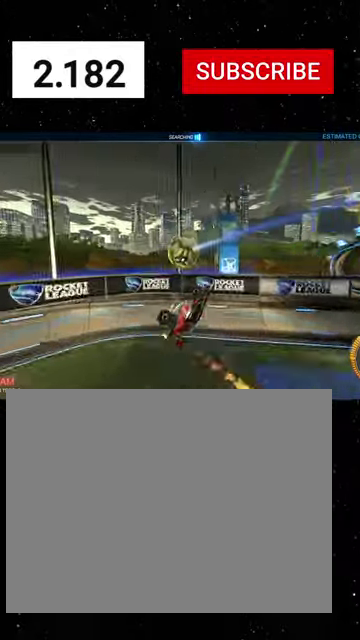
{"buttons": ["R2"], "left_stick": "left", "right_stick": "center", "events": [[33, "X", "down"], [66, "left_stick", "left"], [333, "left_stick", "up-left"], [366, "X", "up"], [500, "left_stick", "left"]]}
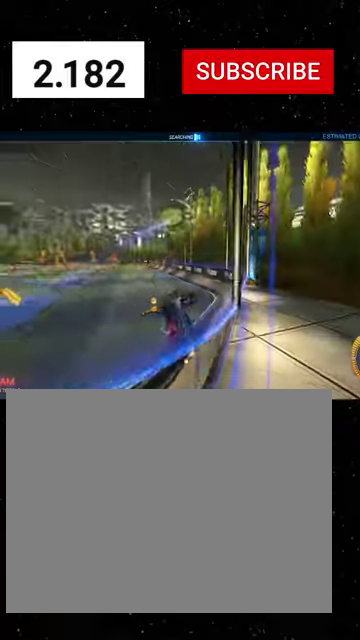
{"buttons": ["X", "Y", "R1", "R2"], "left_stick": "down-right", "right_stick": "center", "events": [[33, "R2", "up"], [100, "left_stick", "down-left"], [200, "left_stick", "down"], [233, "A", "down"], [233, "R2", "down"], [333, "X", "down"], [366, "A", "up"], [433, "R1", "down"], [433, "Y", "down"], [500, "left_stick", "down-right"]]}
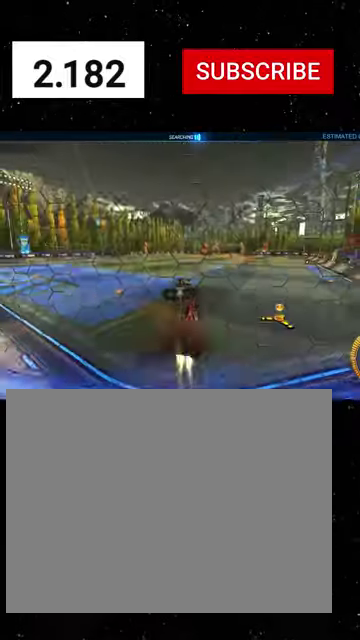
{"buttons": ["R2"], "left_stick": "center", "right_stick": "center", "events": [[33, "R1", "up"], [33, "Y", "up"], [233, "left_stick", "up-right"], [400, "left_stick", "center"], [433, "X", "up"]]}
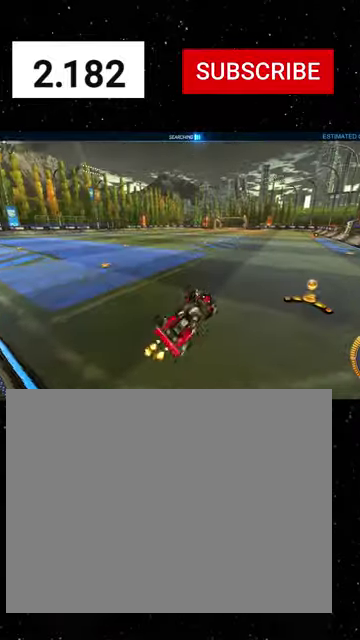
{"buttons": ["R1", "R2"], "left_stick": "down-left", "right_stick": "center", "events": [[33, "R1", "down"], [33, "Y", "down"], [133, "left_stick", "up"], [166, "Y", "up"], [233, "A", "down"], [300, "left_stick", "down"], [333, "A", "up"], [433, "left_stick", "down-left"]]}
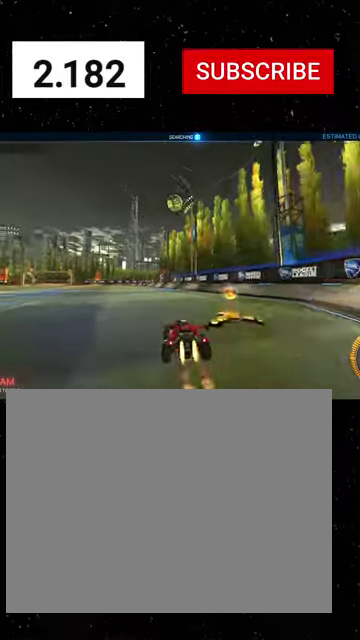
{"buttons": ["R1", "R2"], "left_stick": "center", "right_stick": "center", "events": [[66, "left_stick", "center"], [166, "left_stick", "left"], [300, "left_stick", "center"]]}
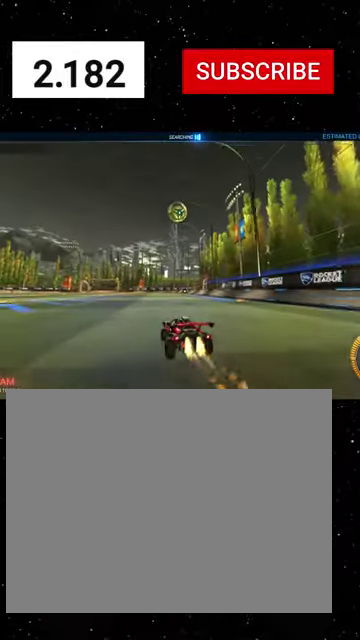
{"buttons": ["R2"], "left_stick": "left", "right_stick": "center", "events": [[166, "left_stick", "left"], [266, "left_stick", "center"], [366, "R1", "up"], [500, "left_stick", "left"]]}